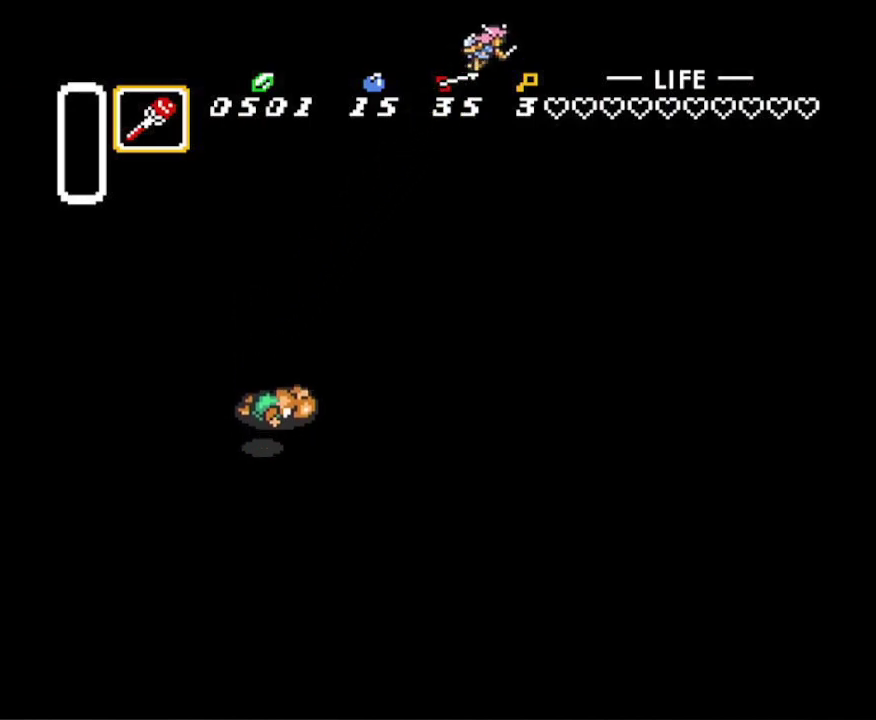
Gameplay with a controller (Nintendo layout); each line is a JSON object with the inputs held at the frame after it. "events" lists button and stick changes between this image and that frame as [ms after this image, input, new state], when the widget could be followed in between. Not read: L3 R3.
{"buttons": ["B"], "events": [[417, "B", "down"]]}
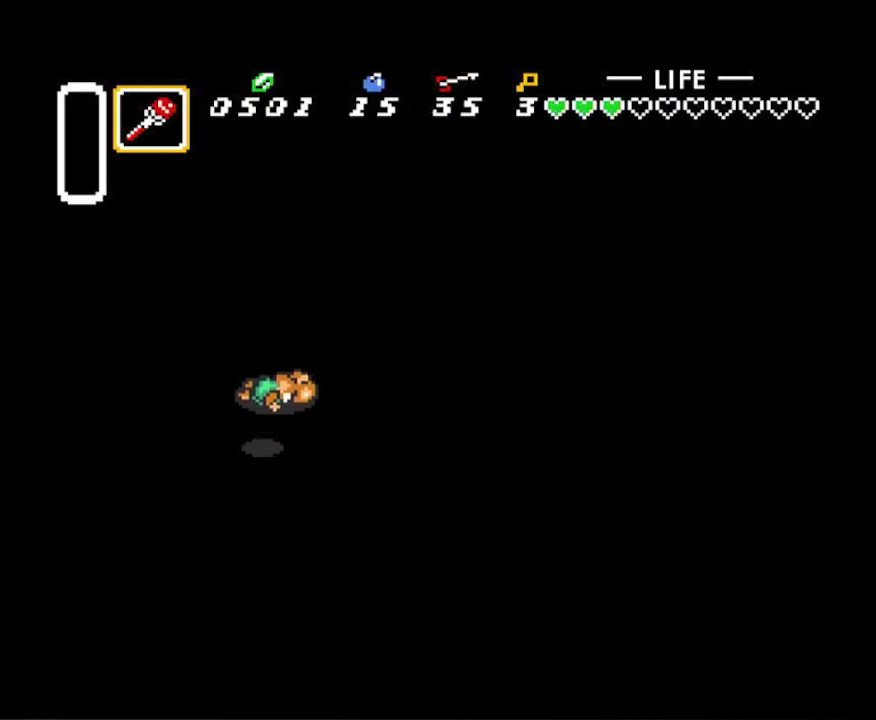
{"buttons": ["B"], "events": [[17, "B", "up"], [233, "B", "down"]]}
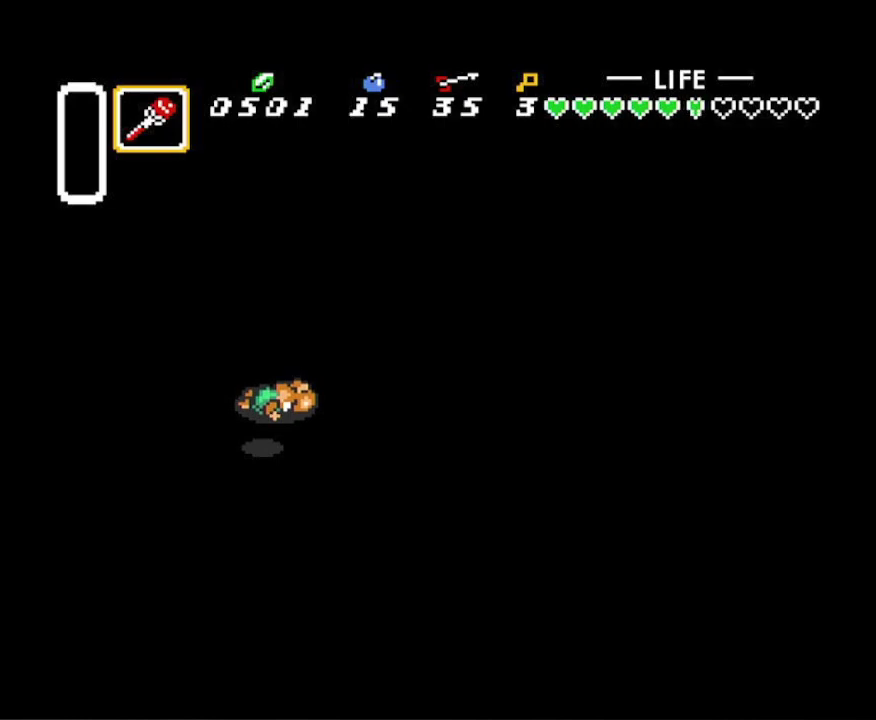
{"buttons": ["B"], "events": []}
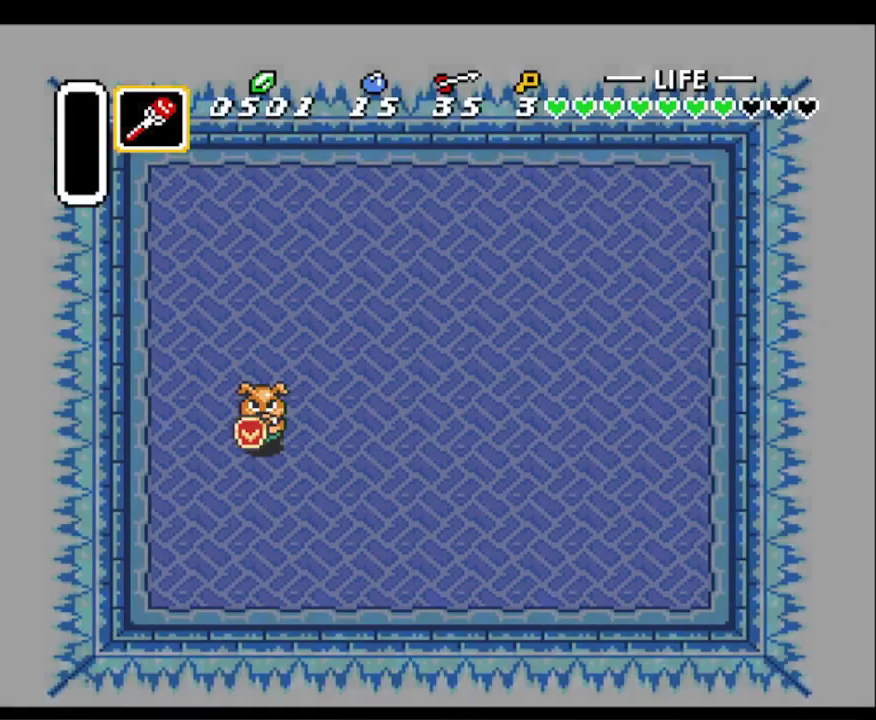
{"buttons": ["B"], "events": [[167, "B", "up"], [267, "DPAD_DOWN", "down"], [433, "B", "down"], [500, "DPAD_DOWN", "up"]]}
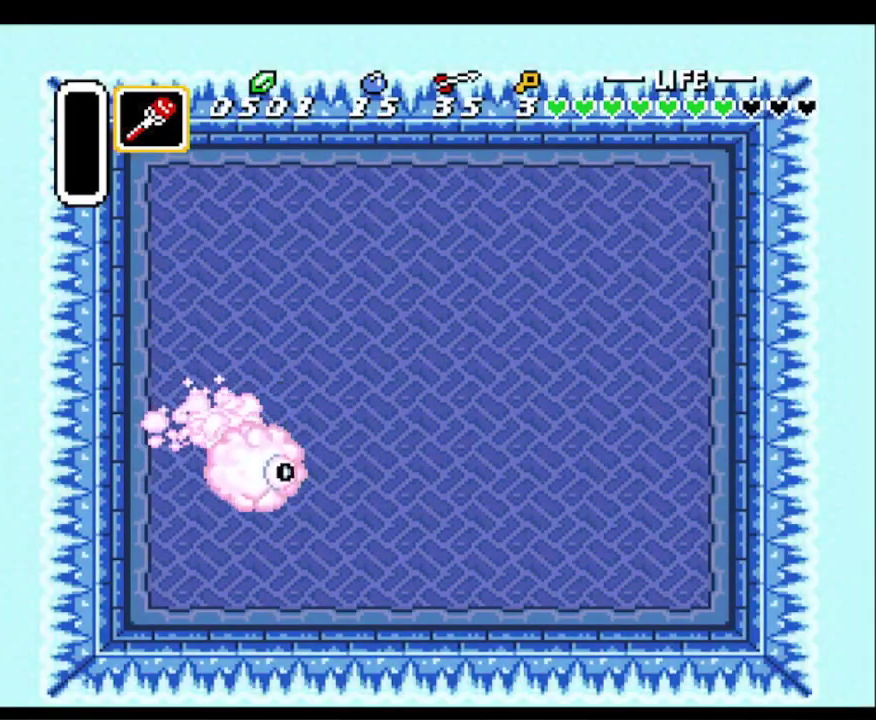
{"buttons": ["DPAD_LEFT"], "events": [[167, "B", "up"], [250, "DPAD_DOWN", "down"], [433, "DPAD_LEFT", "down"], [450, "DPAD_DOWN", "up"]]}
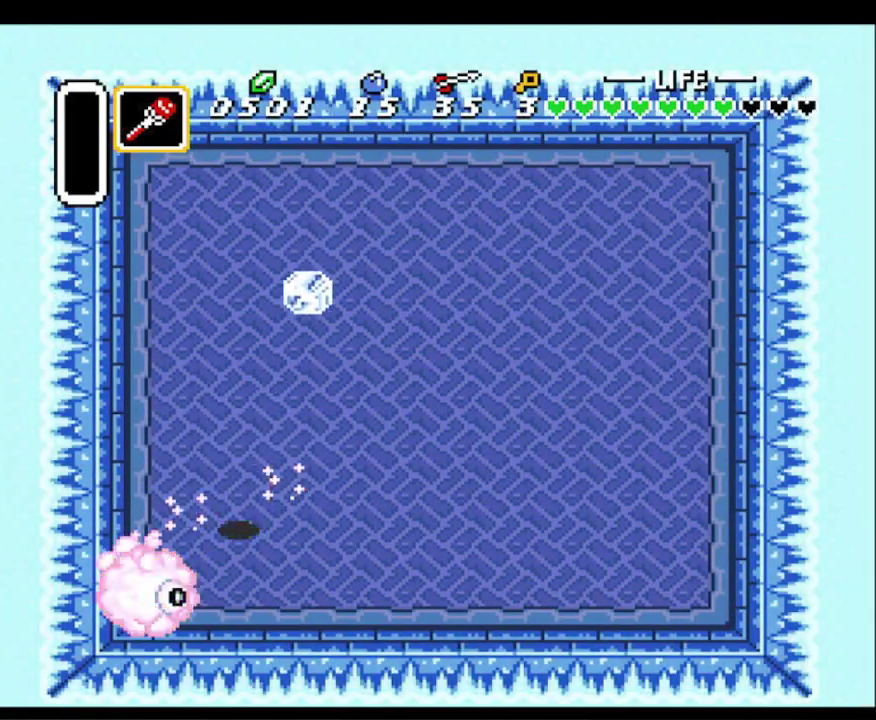
{"buttons": ["B"], "events": [[17, "B", "down"], [33, "DPAD_DOWN", "down"], [100, "DPAD_LEFT", "up"], [150, "B", "up"], [267, "DPAD_DOWN", "up"], [350, "B", "down"]]}
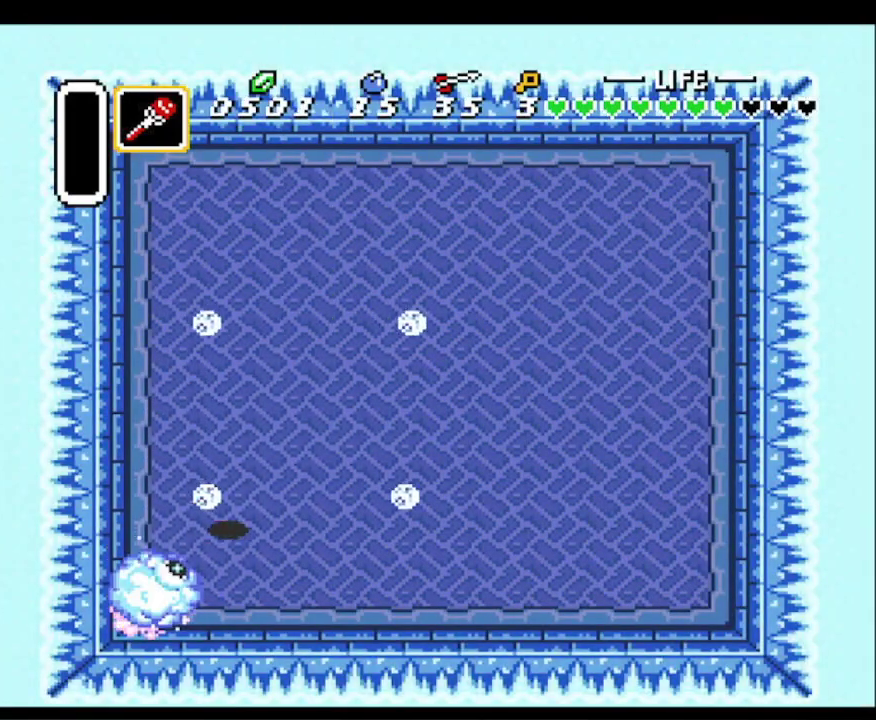
{"buttons": ["B"], "events": [[33, "B", "up"], [217, "B", "down"], [383, "B", "up"], [433, "B", "down"]]}
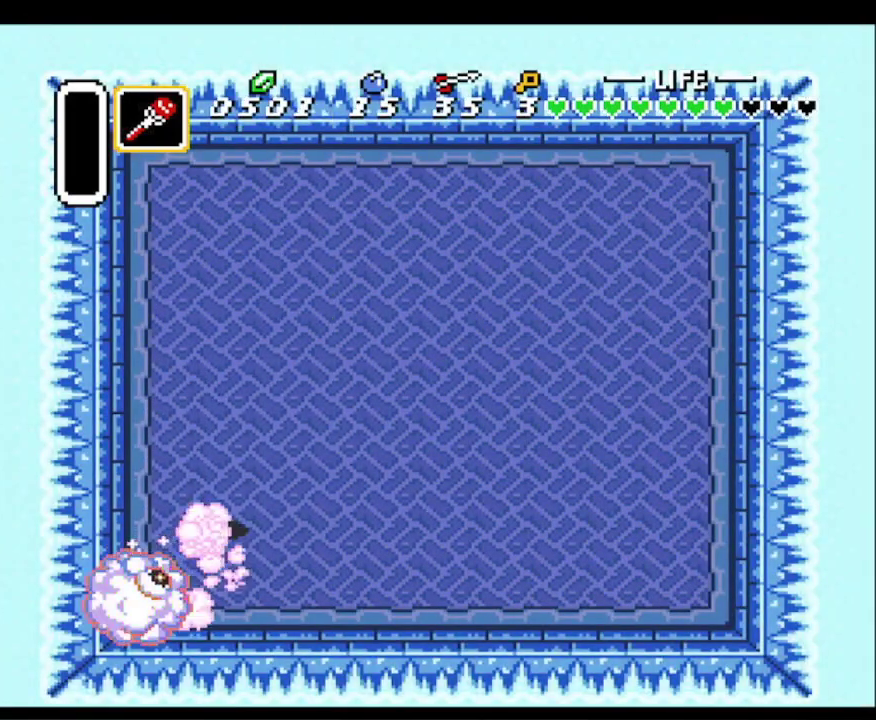
{"buttons": ["B"], "events": [[33, "DPAD_UP", "down"], [67, "B", "up"], [383, "DPAD_RIGHT", "down"], [383, "DPAD_UP", "up"], [400, "DPAD_DOWN", "down"], [400, "DPAD_RIGHT", "up"], [433, "B", "down"], [467, "DPAD_DOWN", "up"]]}
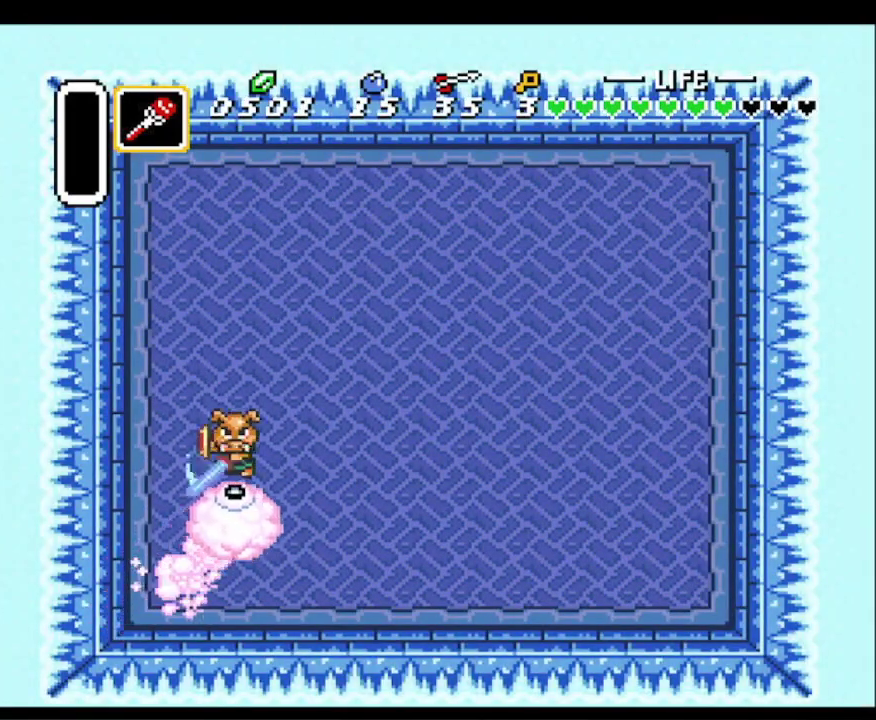
{"buttons": ["DPAD_UP"], "events": [[83, "B", "up"], [300, "DPAD_UP", "down"], [383, "DPAD_LEFT", "down"], [483, "DPAD_LEFT", "up"]]}
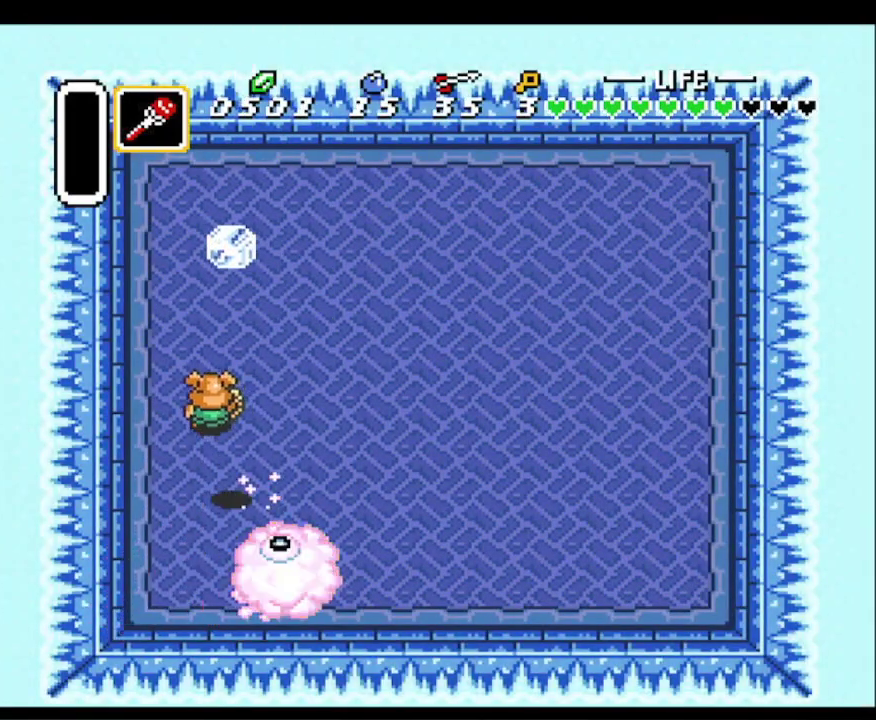
{"buttons": ["DPAD_RIGHT"], "events": [[83, "DPAD_RIGHT", "down"], [367, "DPAD_UP", "up"]]}
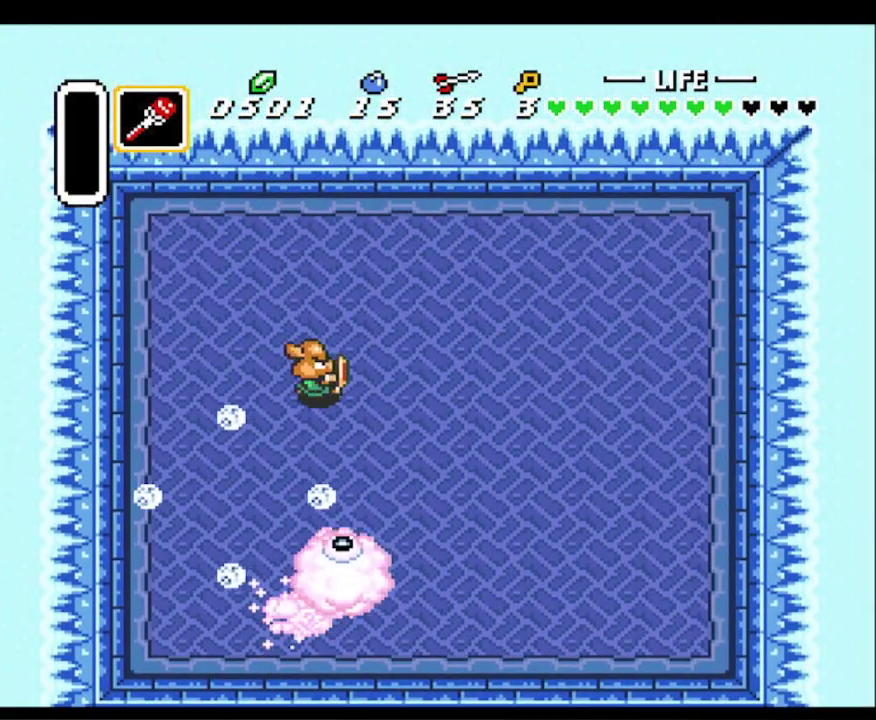
{"buttons": ["B", "DPAD_DOWN", "DPAD_RIGHT"], "events": [[200, "DPAD_DOWN", "down"], [300, "DPAD_RIGHT", "up"], [383, "B", "down"], [483, "DPAD_RIGHT", "down"]]}
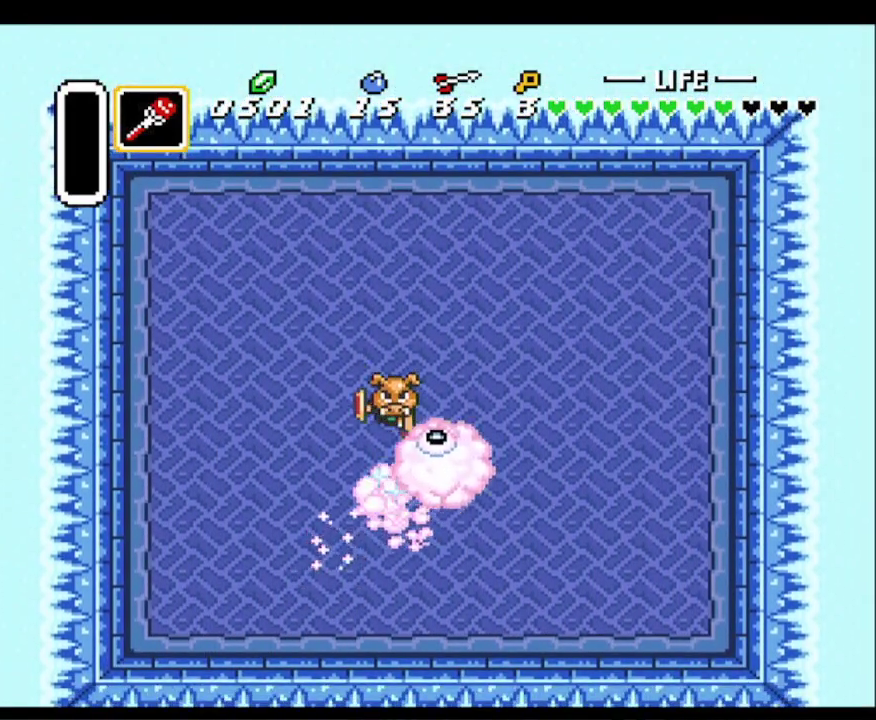
{"buttons": ["DPAD_DOWN"], "events": [[17, "DPAD_DOWN", "up"], [33, "DPAD_RIGHT", "up"], [67, "B", "up"], [133, "DPAD_DOWN", "down"], [133, "DPAD_RIGHT", "down"], [150, "DPAD_RIGHT", "up"]]}
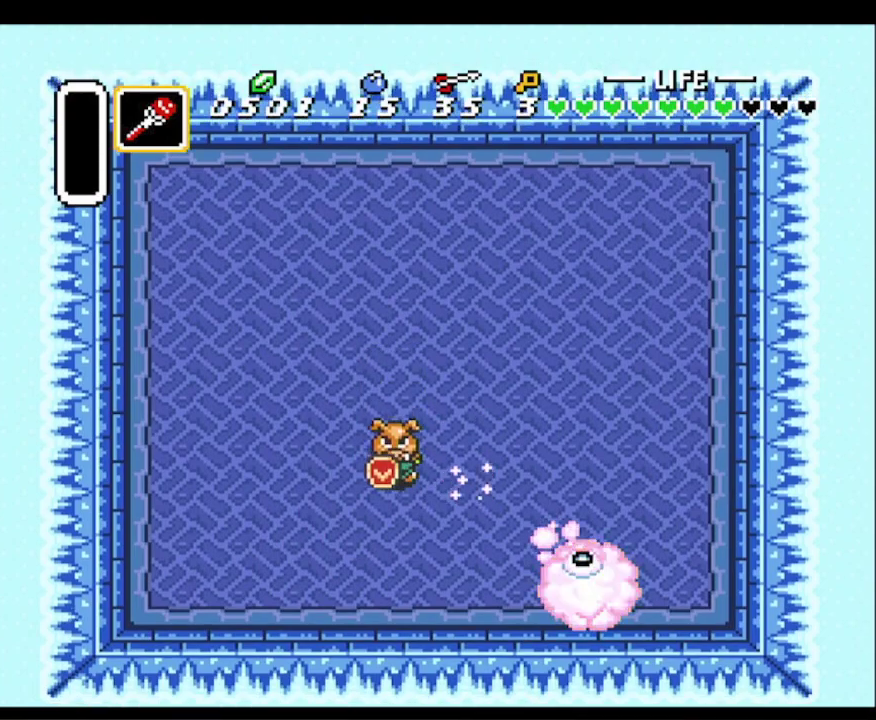
{"buttons": ["DPAD_UP", "DPAD_RIGHT"], "events": [[83, "DPAD_RIGHT", "down"], [233, "DPAD_DOWN", "up"], [333, "DPAD_UP", "down"]]}
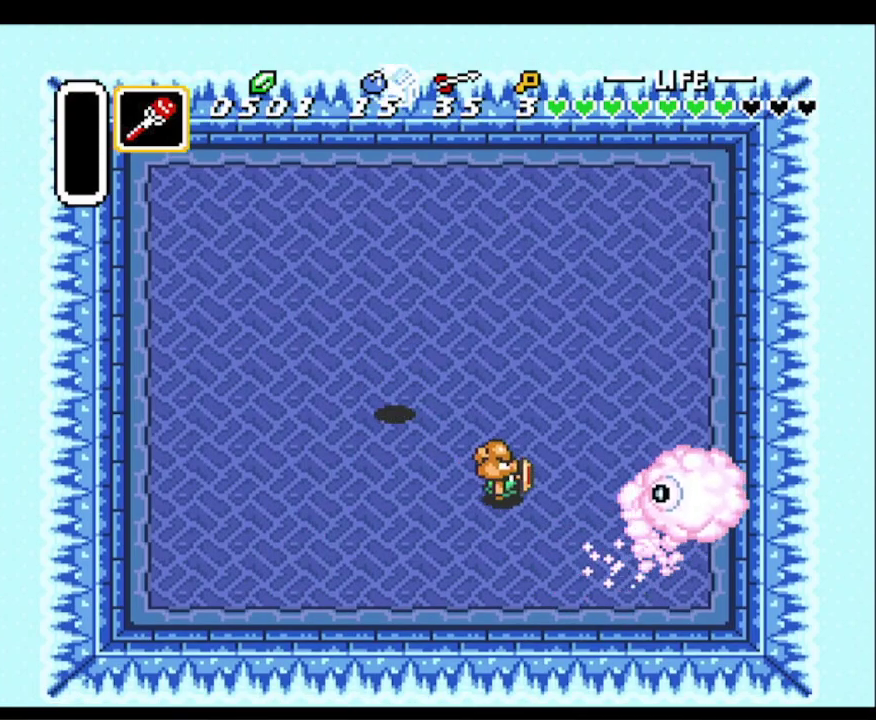
{"buttons": ["DPAD_LEFT"], "events": [[67, "DPAD_UP", "up"], [300, "B", "down"], [383, "DPAD_RIGHT", "up"], [450, "B", "up"], [483, "DPAD_LEFT", "down"]]}
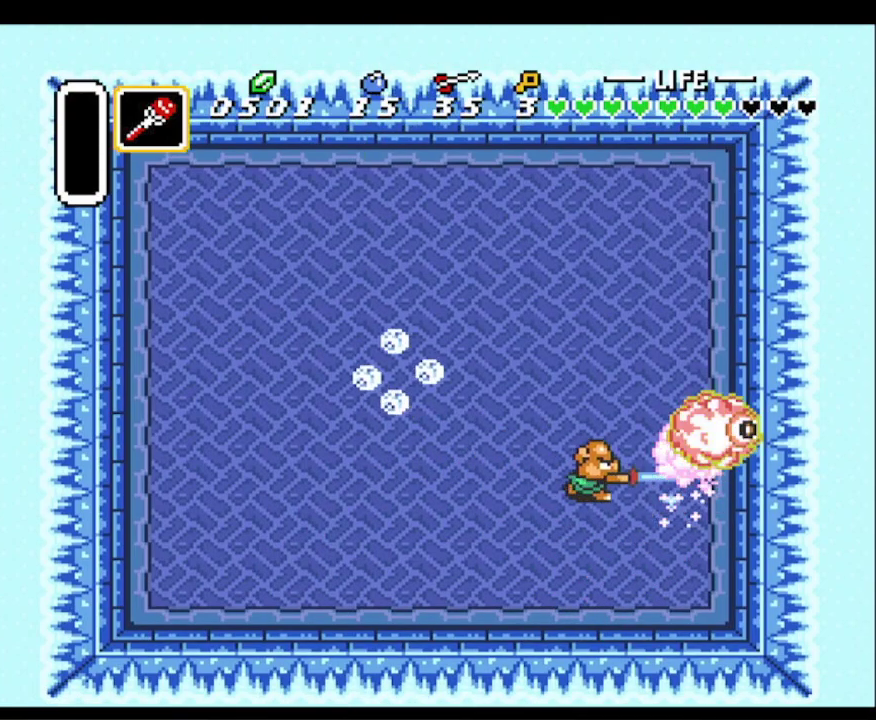
{"buttons": ["DPAD_UP"], "events": [[17, "DPAD_DOWN", "down"], [167, "DPAD_DOWN", "up"], [167, "DPAD_LEFT", "up"], [167, "DPAD_UP", "down"], [300, "DPAD_RIGHT", "down"], [367, "DPAD_UP", "up"], [467, "DPAD_UP", "down"], [500, "DPAD_RIGHT", "up"]]}
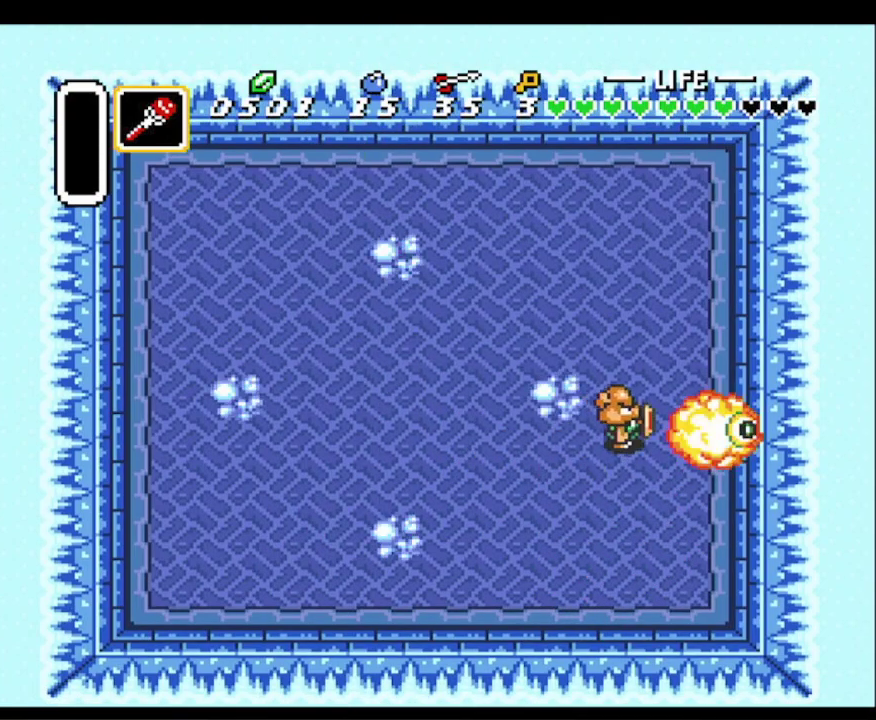
{"buttons": [], "events": [[133, "DPAD_RIGHT", "down"], [150, "DPAD_UP", "up"], [217, "DPAD_DOWN", "down"], [467, "DPAD_RIGHT", "up"], [483, "DPAD_DOWN", "up"]]}
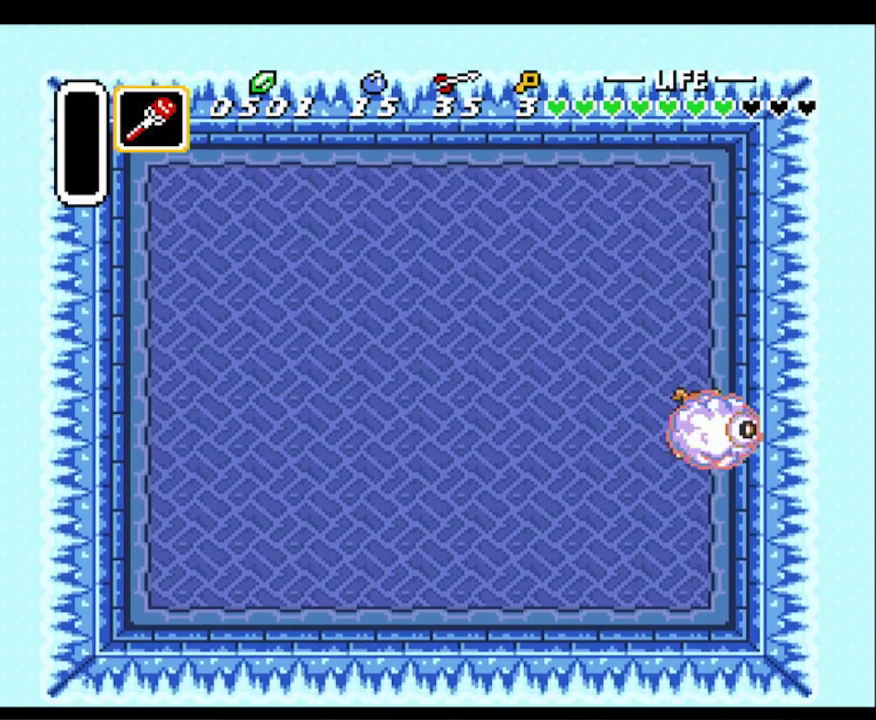
{"buttons": [], "events": []}
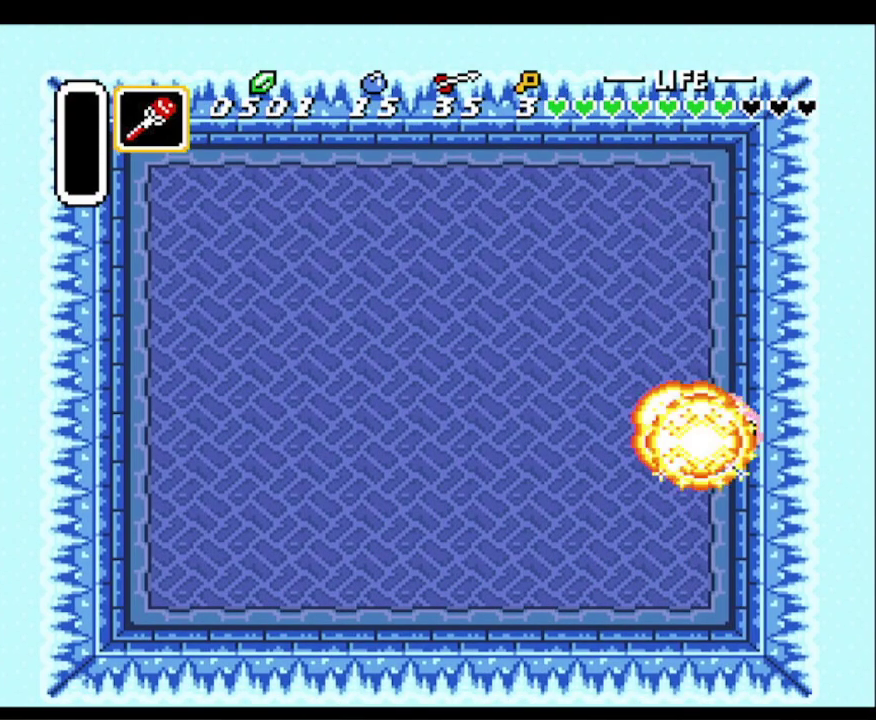
{"buttons": [], "events": []}
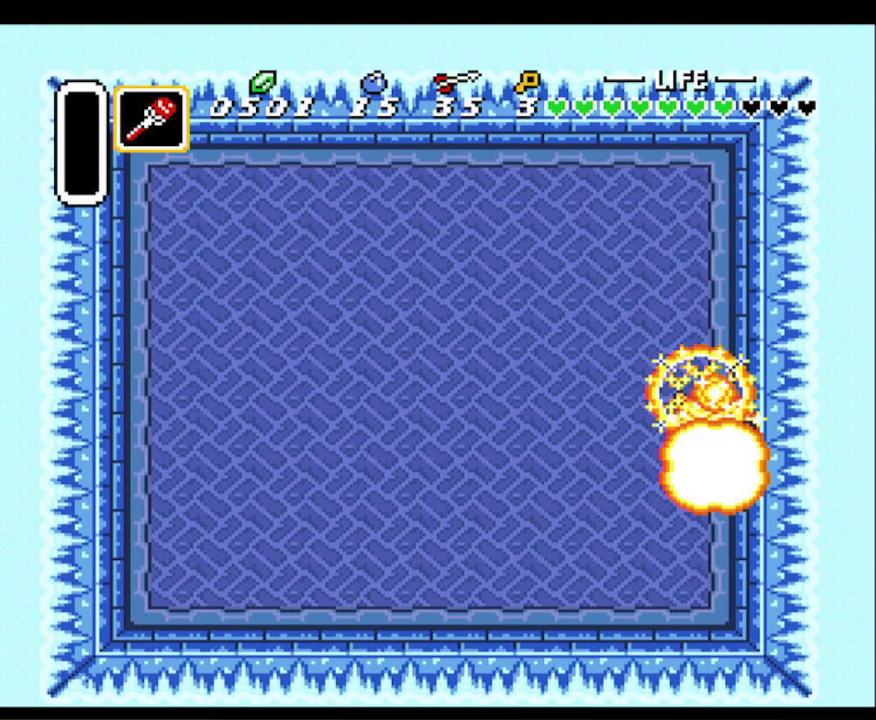
{"buttons": [], "events": []}
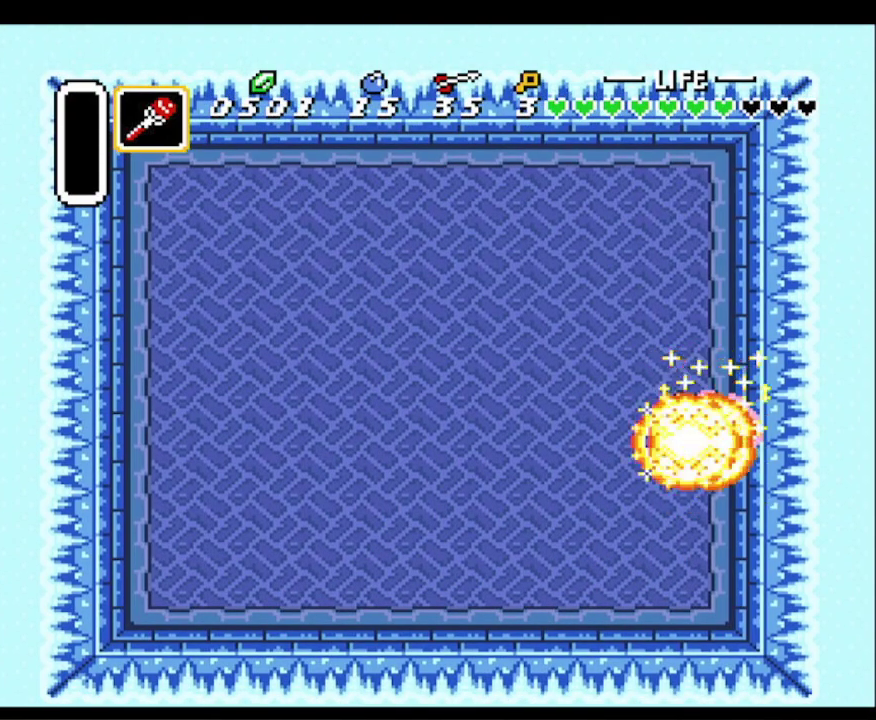
{"buttons": [], "events": []}
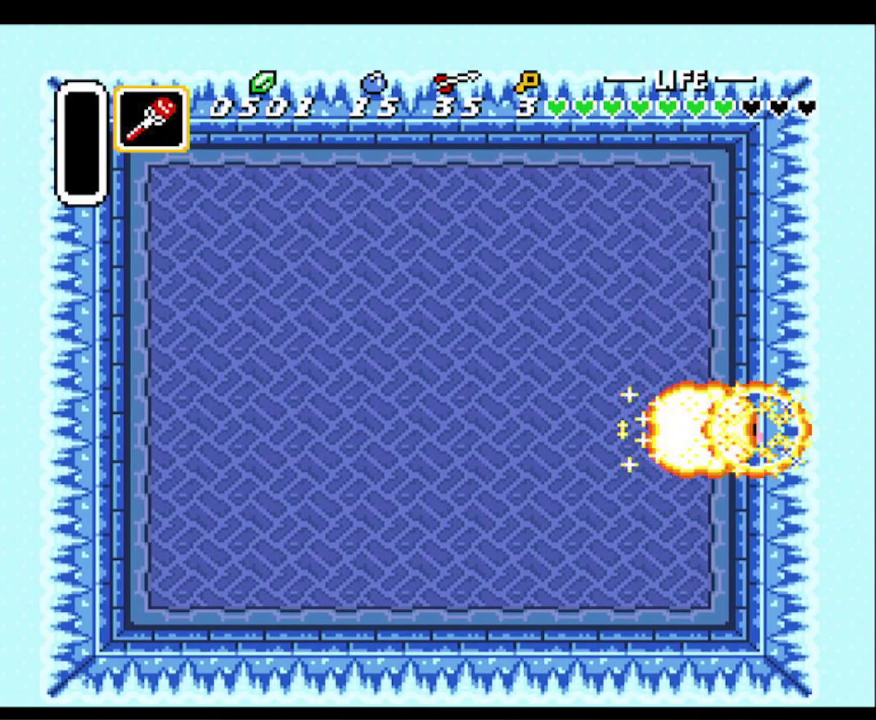
{"buttons": [], "events": [[183, "DPAD_DOWN", "down"], [250, "DPAD_DOWN", "up"]]}
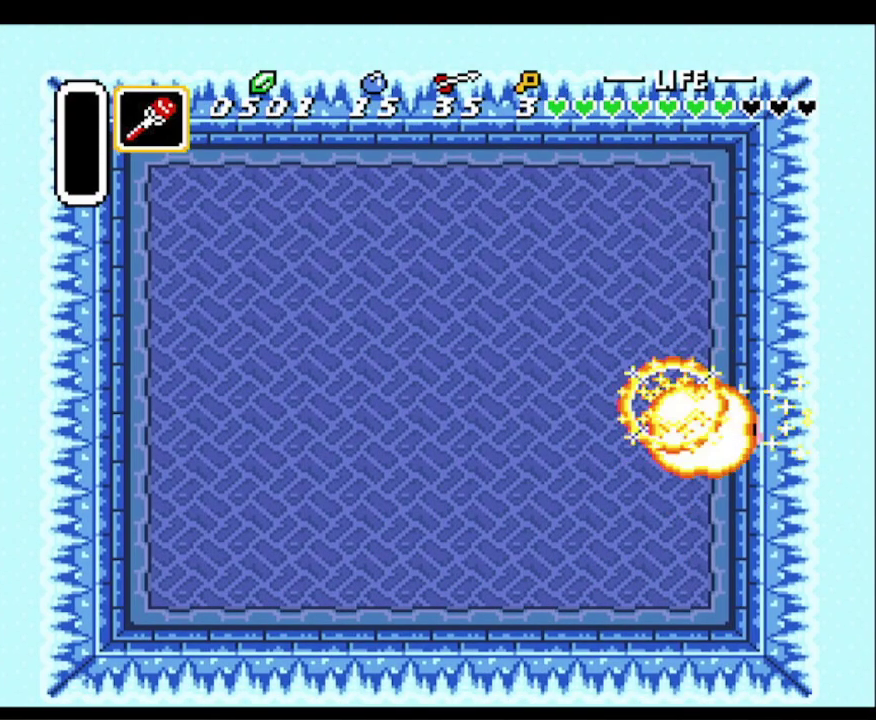
{"buttons": [], "events": []}
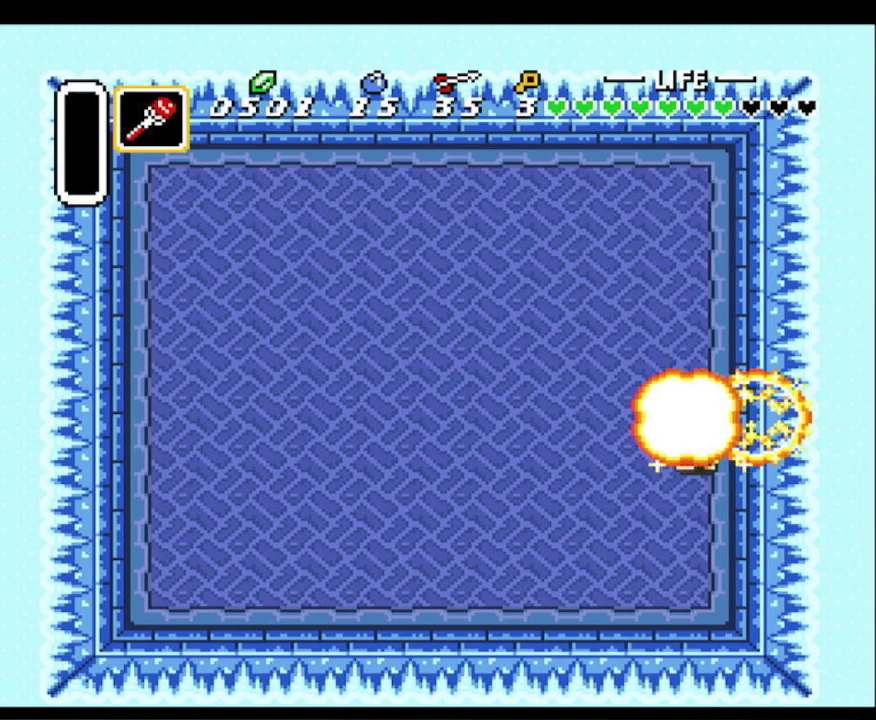
{"buttons": [], "events": []}
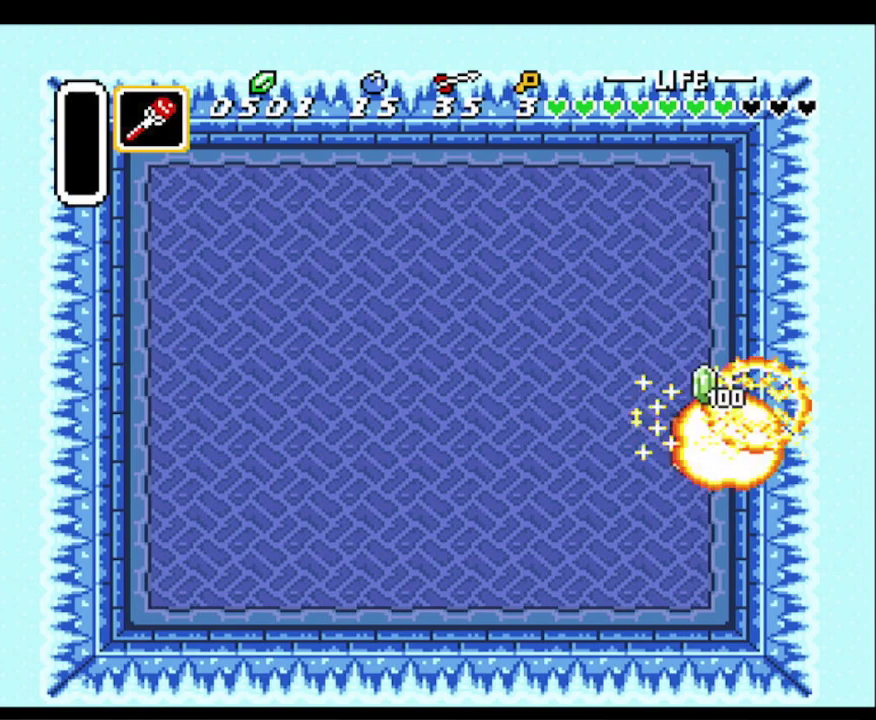
{"buttons": ["DPAD_DOWN", "DPAD_LEFT"], "events": [[150, "DPAD_LEFT", "down"], [367, "DPAD_DOWN", "down"]]}
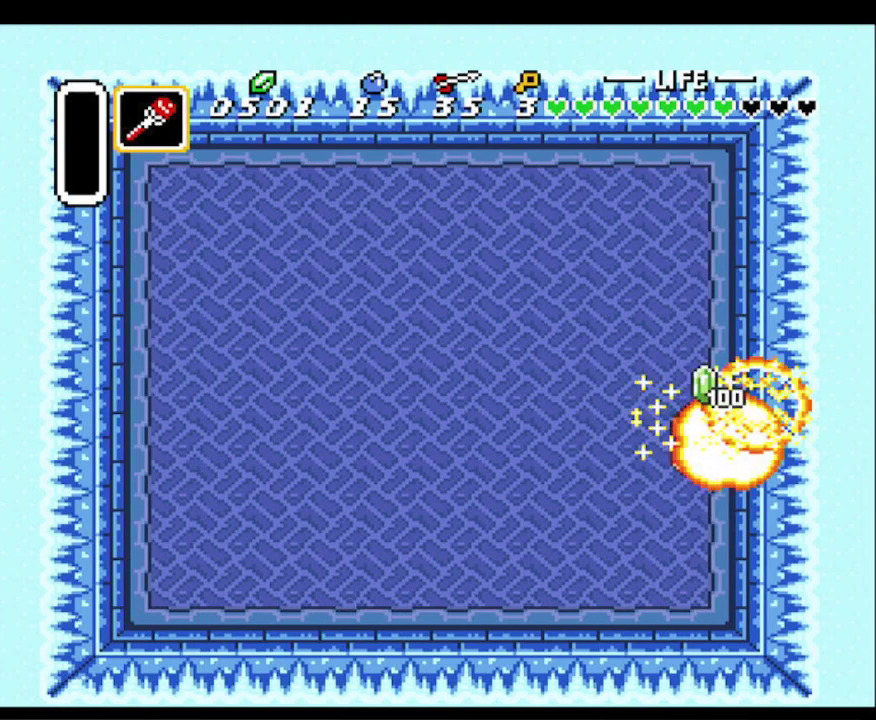
{"buttons": ["DPAD_LEFT"], "events": [[167, "DPAD_DOWN", "up"]]}
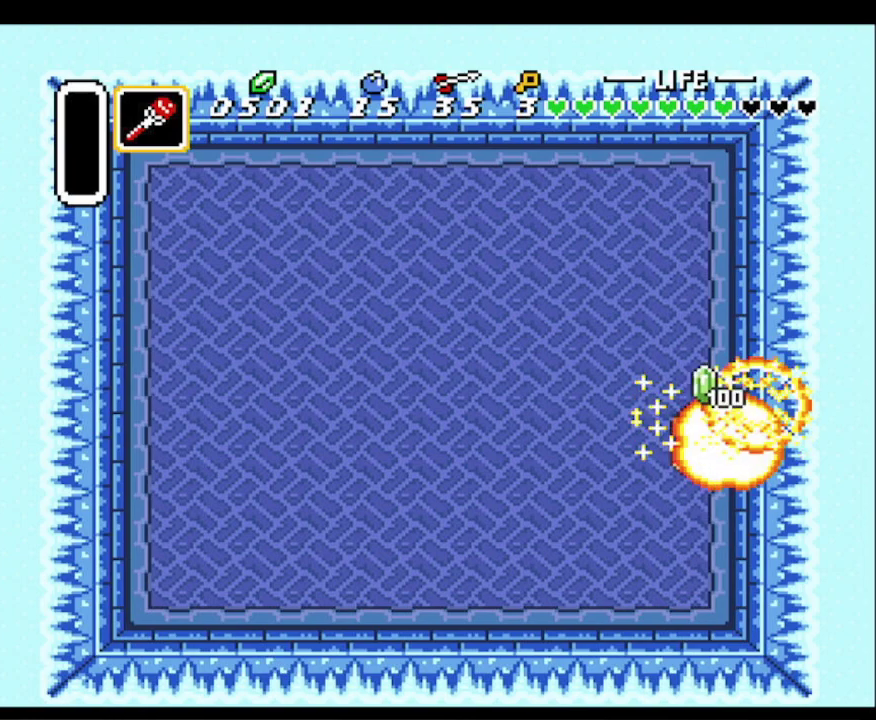
{"buttons": ["DPAD_LEFT"], "events": []}
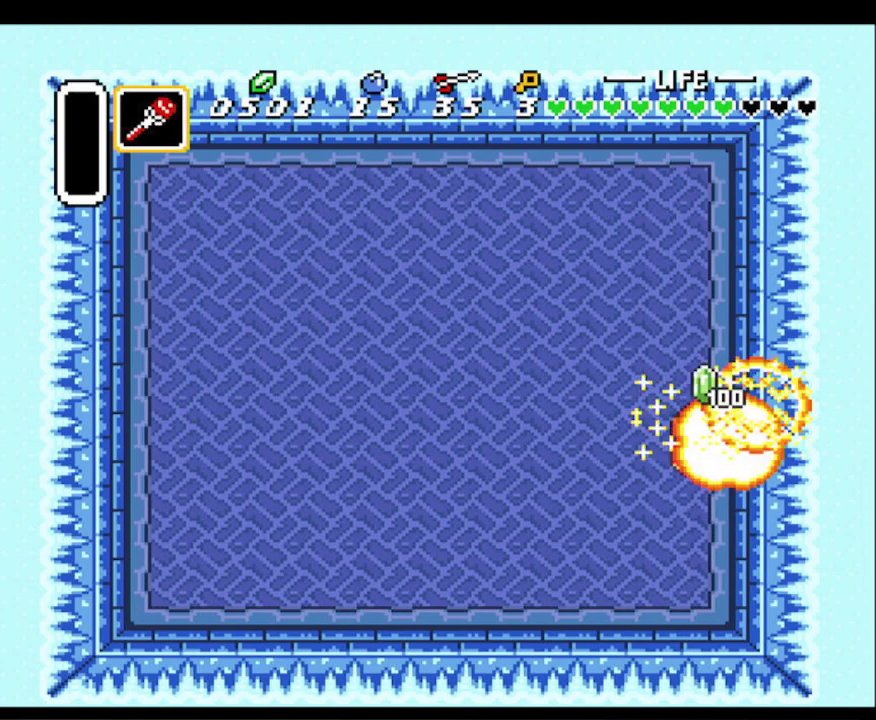
{"buttons": ["DPAD_UP", "DPAD_LEFT"], "events": [[433, "DPAD_UP", "down"]]}
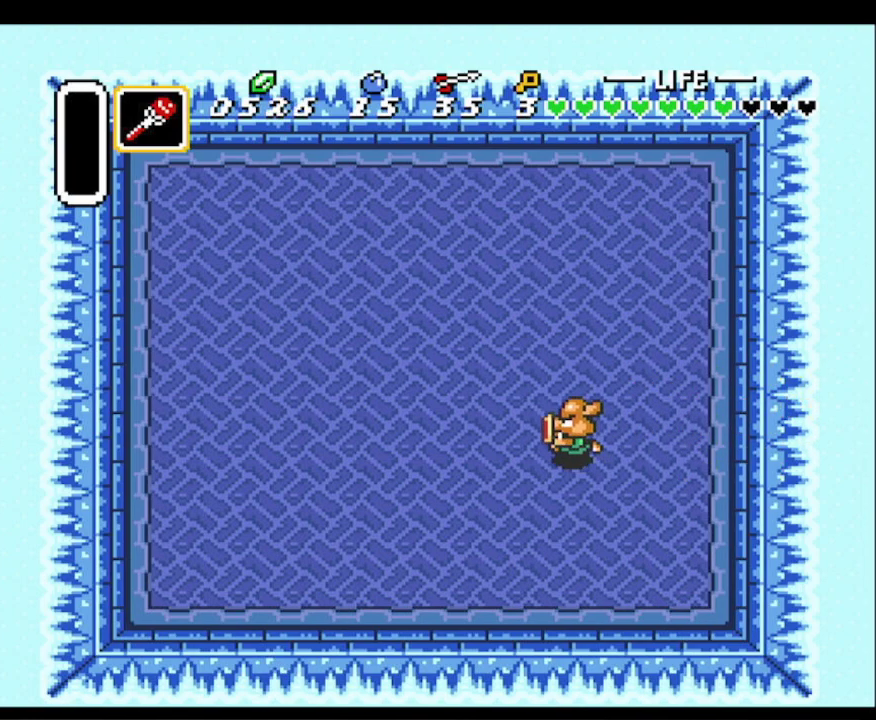
{"buttons": ["DPAD_LEFT"], "events": [[117, "DPAD_UP", "up"]]}
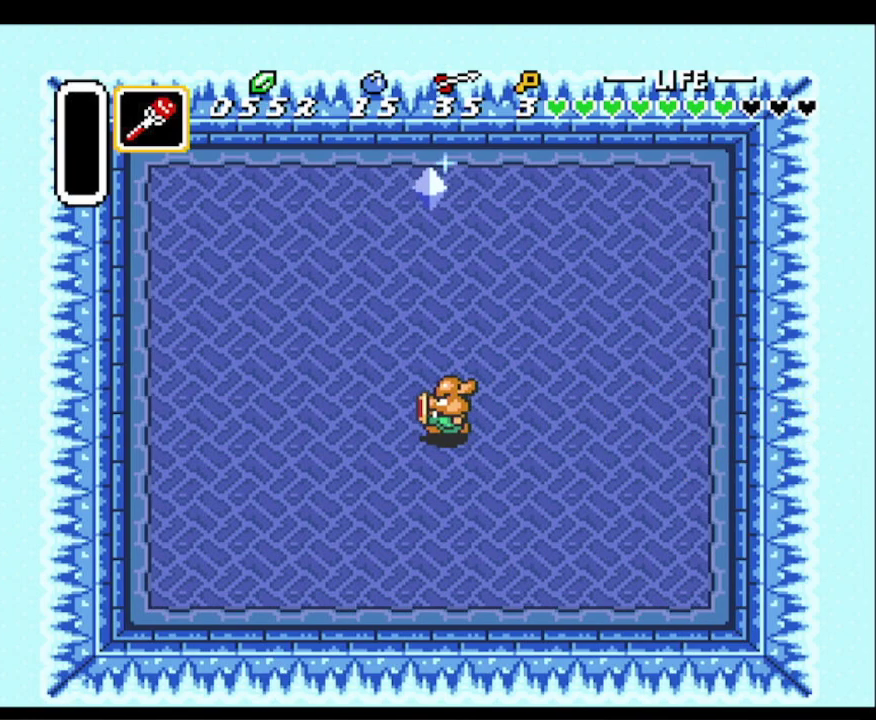
{"buttons": [], "events": [[33, "DPAD_DOWN", "down"], [50, "DPAD_LEFT", "up"], [200, "DPAD_DOWN", "up"]]}